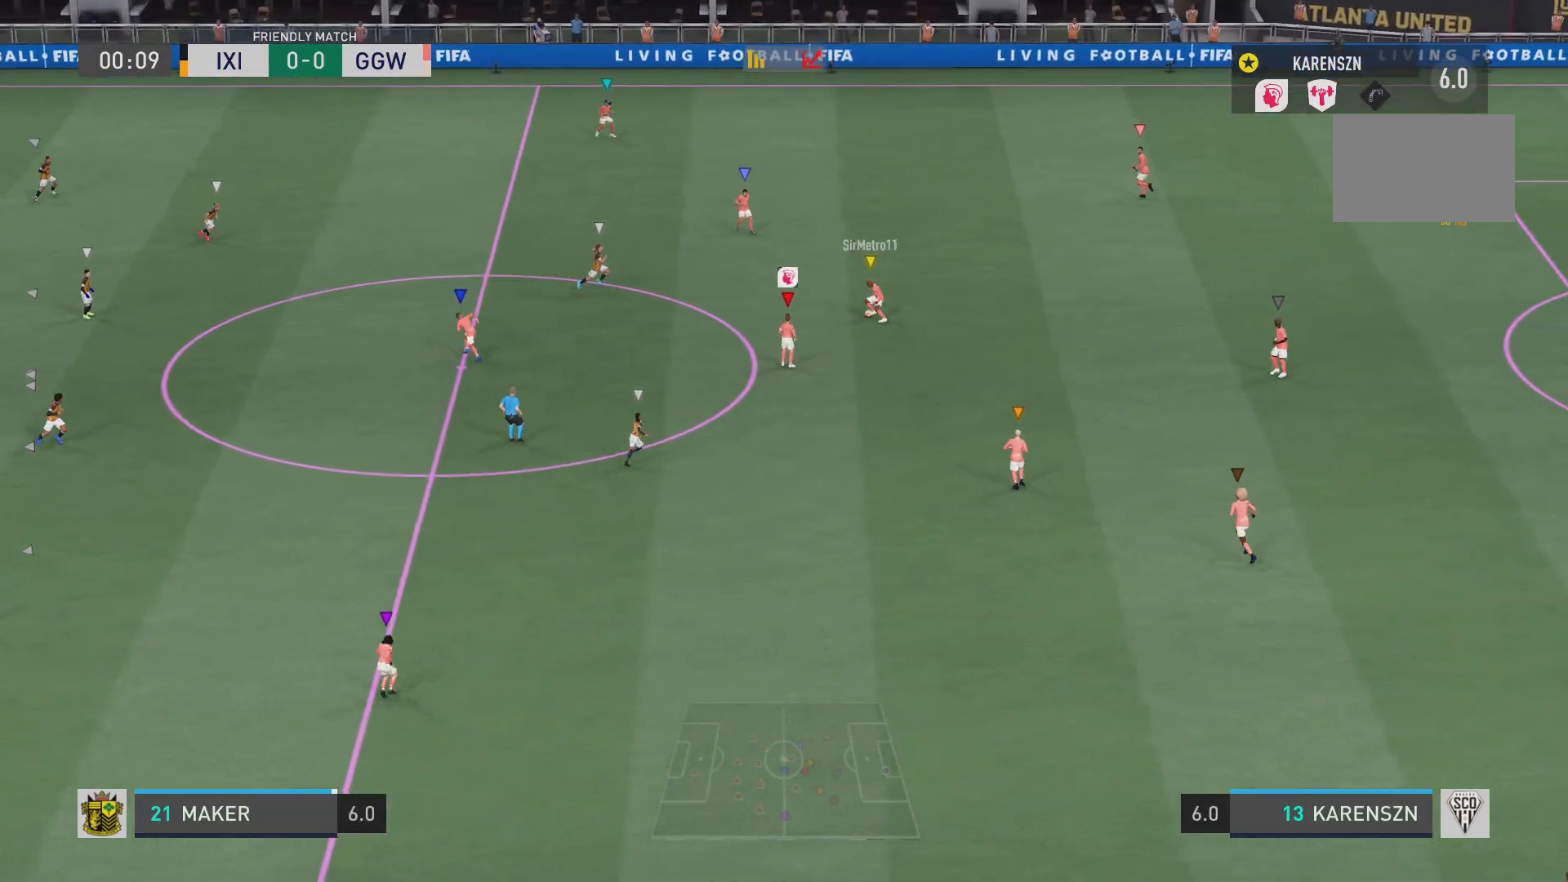
Gameplay with a controller (PlayStation layout); each line is a JSON object with the inputs held at the frame after it. "events" lists button and stick changes between this image and that frame as [ms after this image, input, new state], when the widget could be followed in between. Not read: L3 R3.
{"buttons": [], "left_stick": "down", "right_stick": "center", "events": [[317, "left_stick", "down"]]}
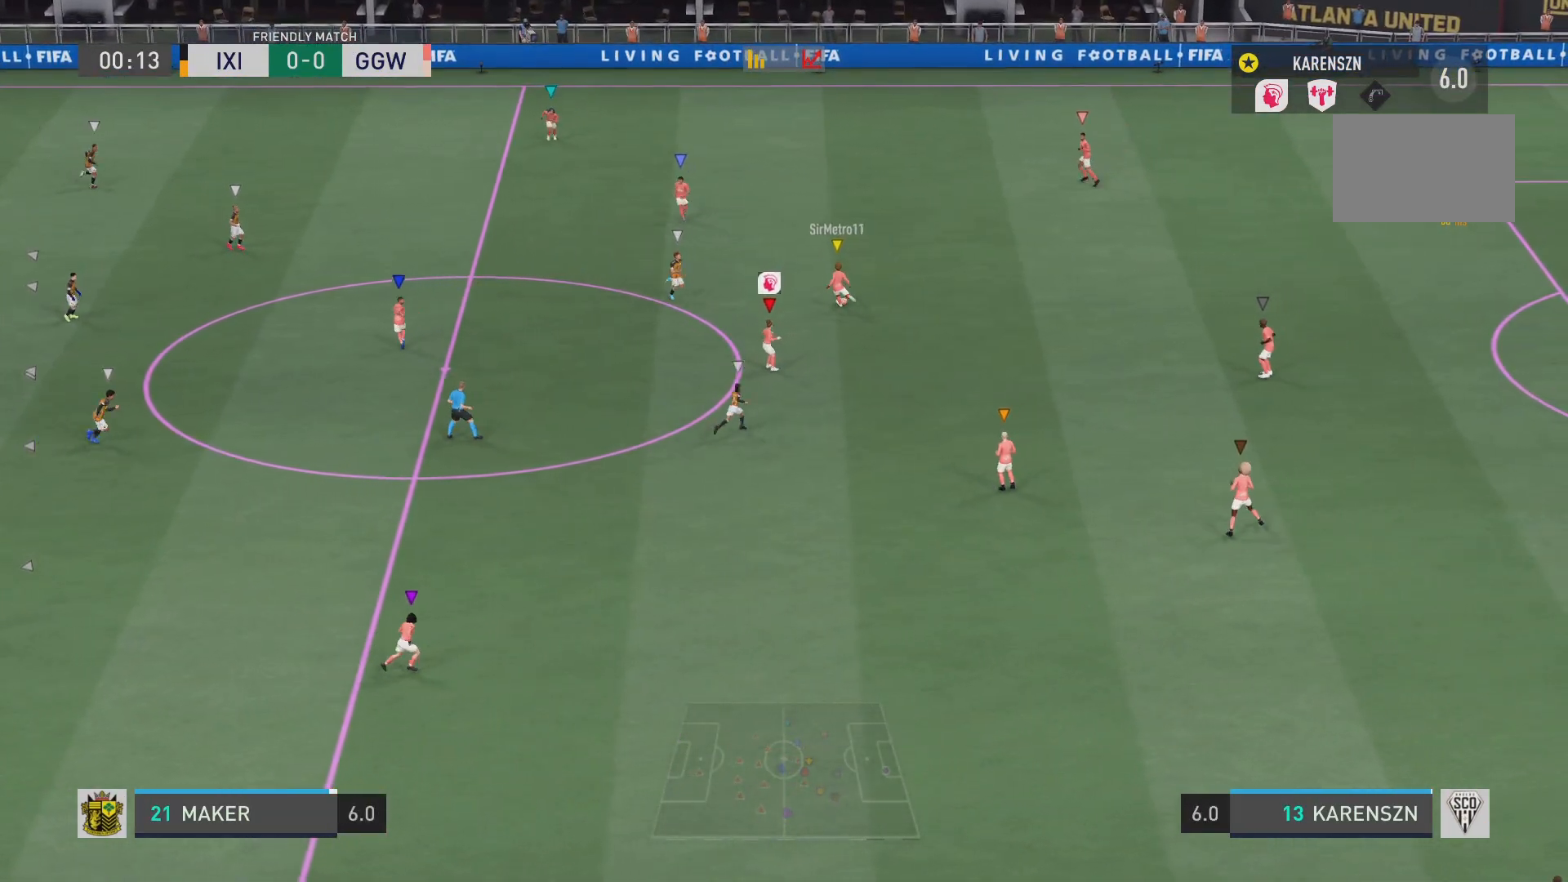
{"buttons": [], "left_stick": "left", "right_stick": "center", "events": [[201, "left_stick", "down-left"], [367, "left_stick", "left"]]}
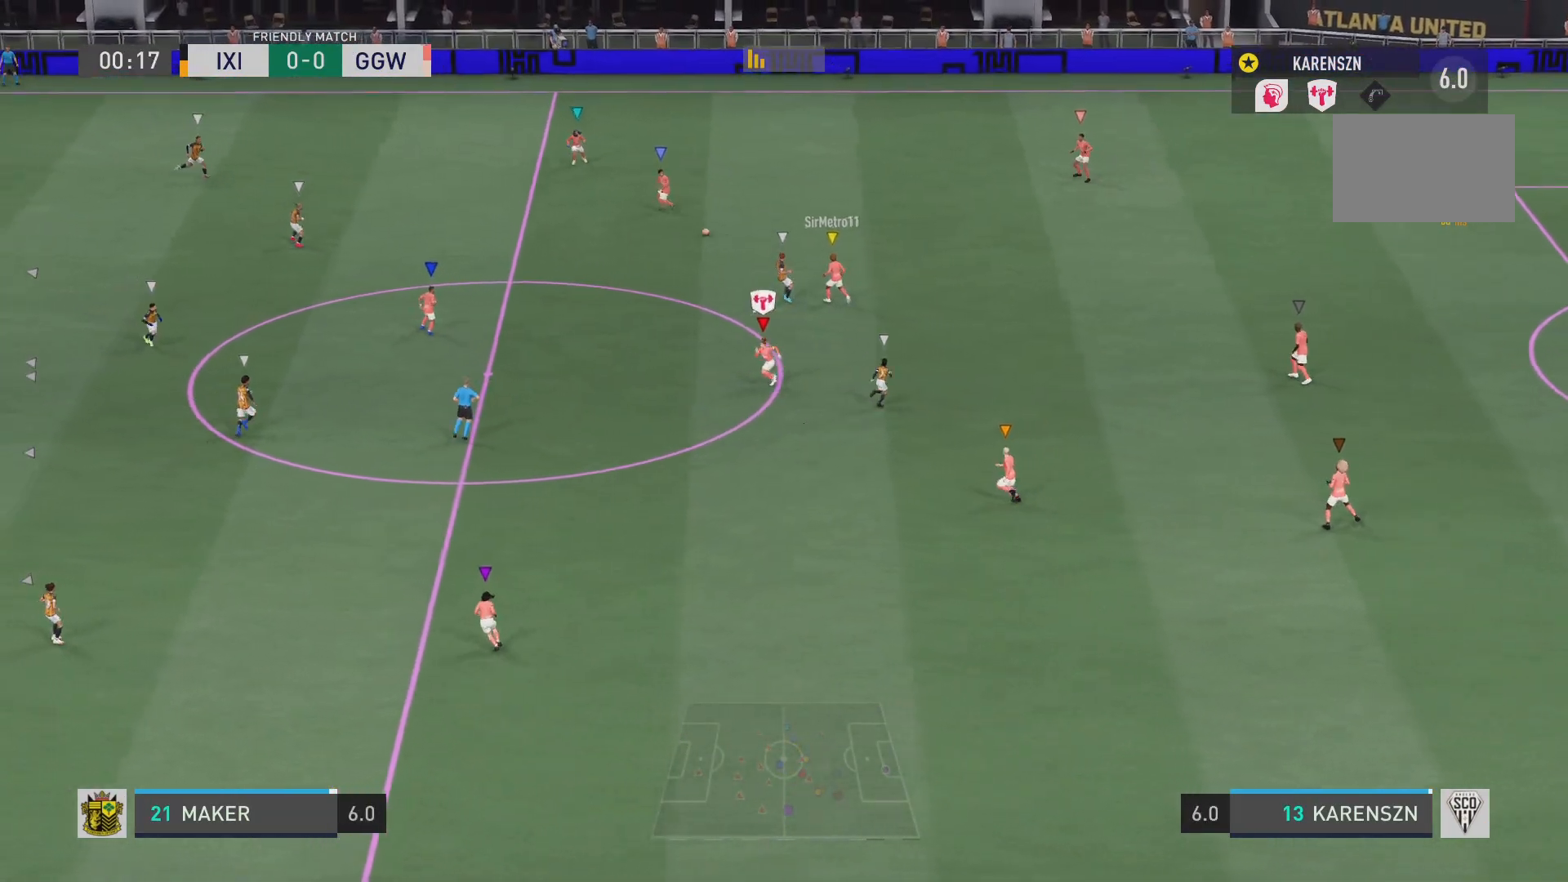
{"buttons": [], "left_stick": "left", "right_stick": "center", "events": [[67, "left_stick", "down-left"], [467, "left_stick", "left"]]}
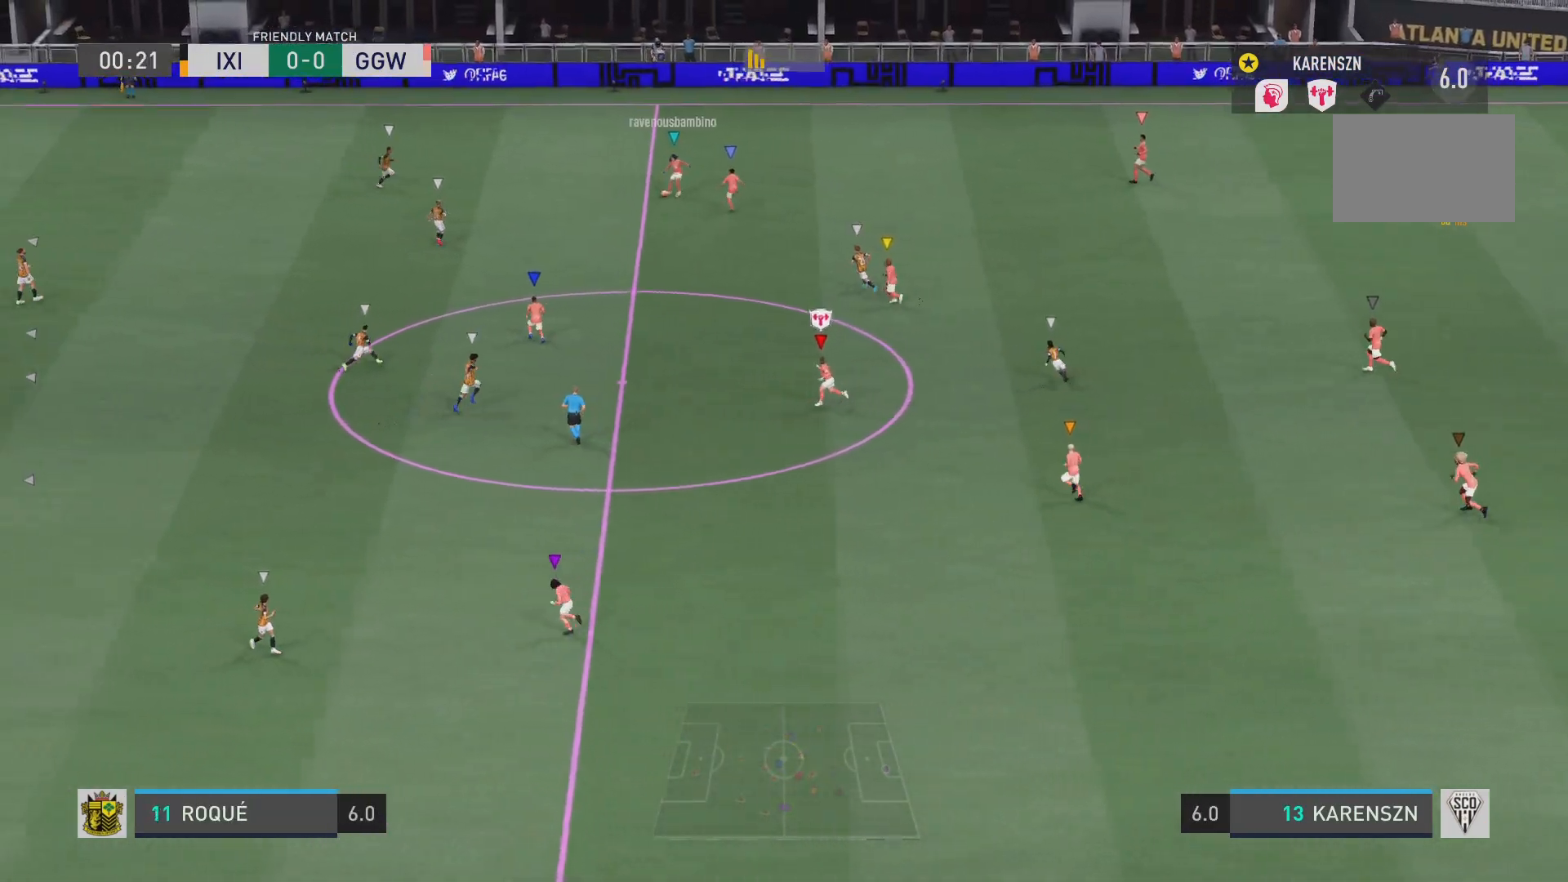
{"buttons": ["R2"], "left_stick": "down-left", "right_stick": "center", "events": [[67, "R2", "down"], [317, "left_stick", "down-left"]]}
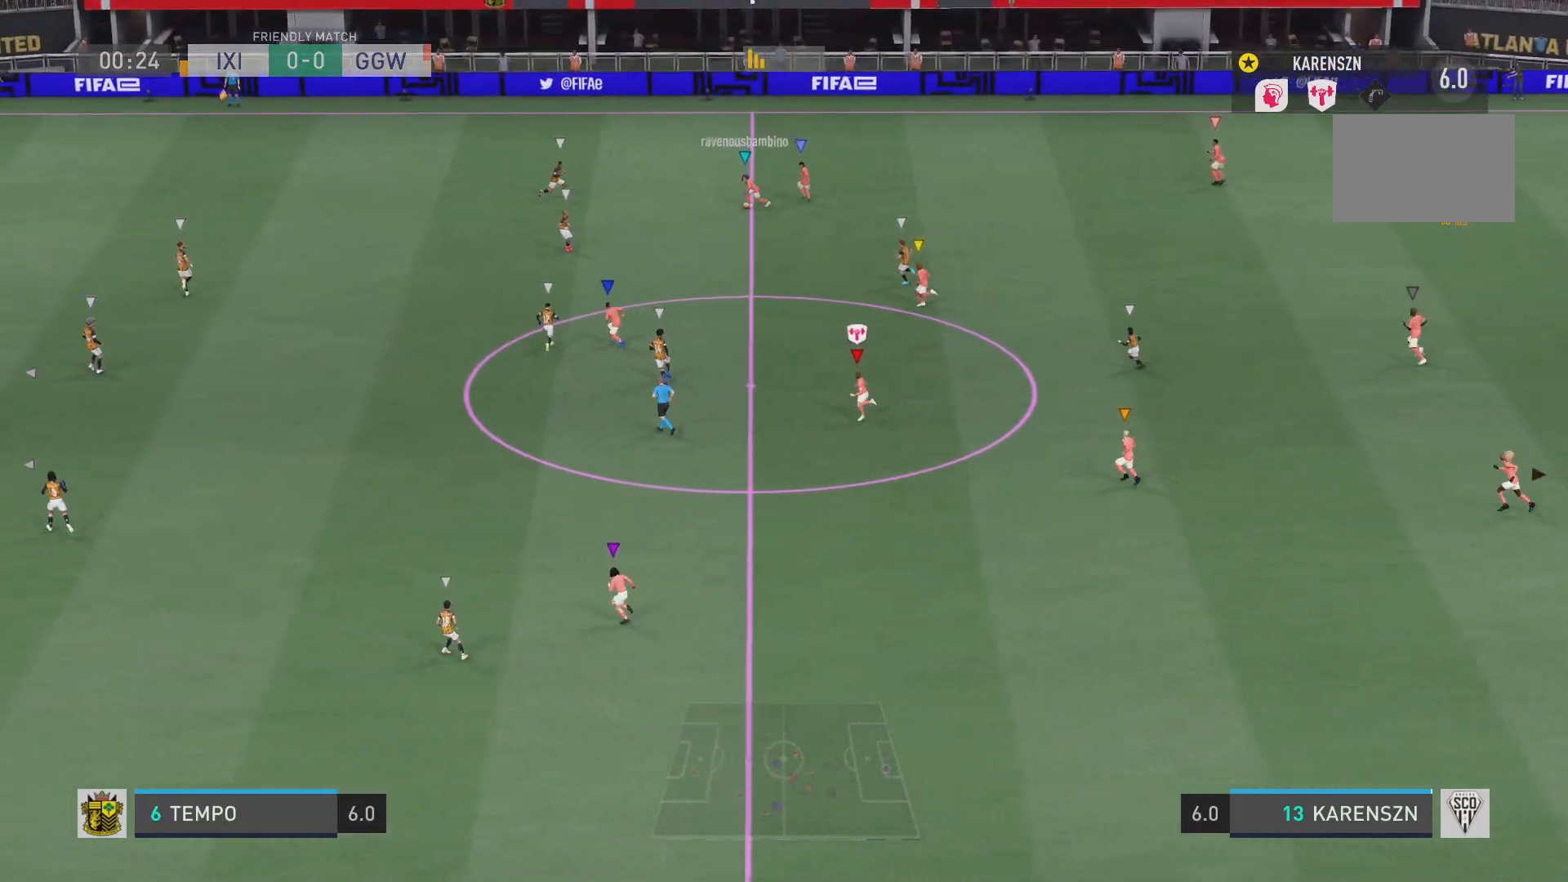
{"buttons": ["R2"], "left_stick": "left", "right_stick": "center", "events": [[83, "left_stick", "left"]]}
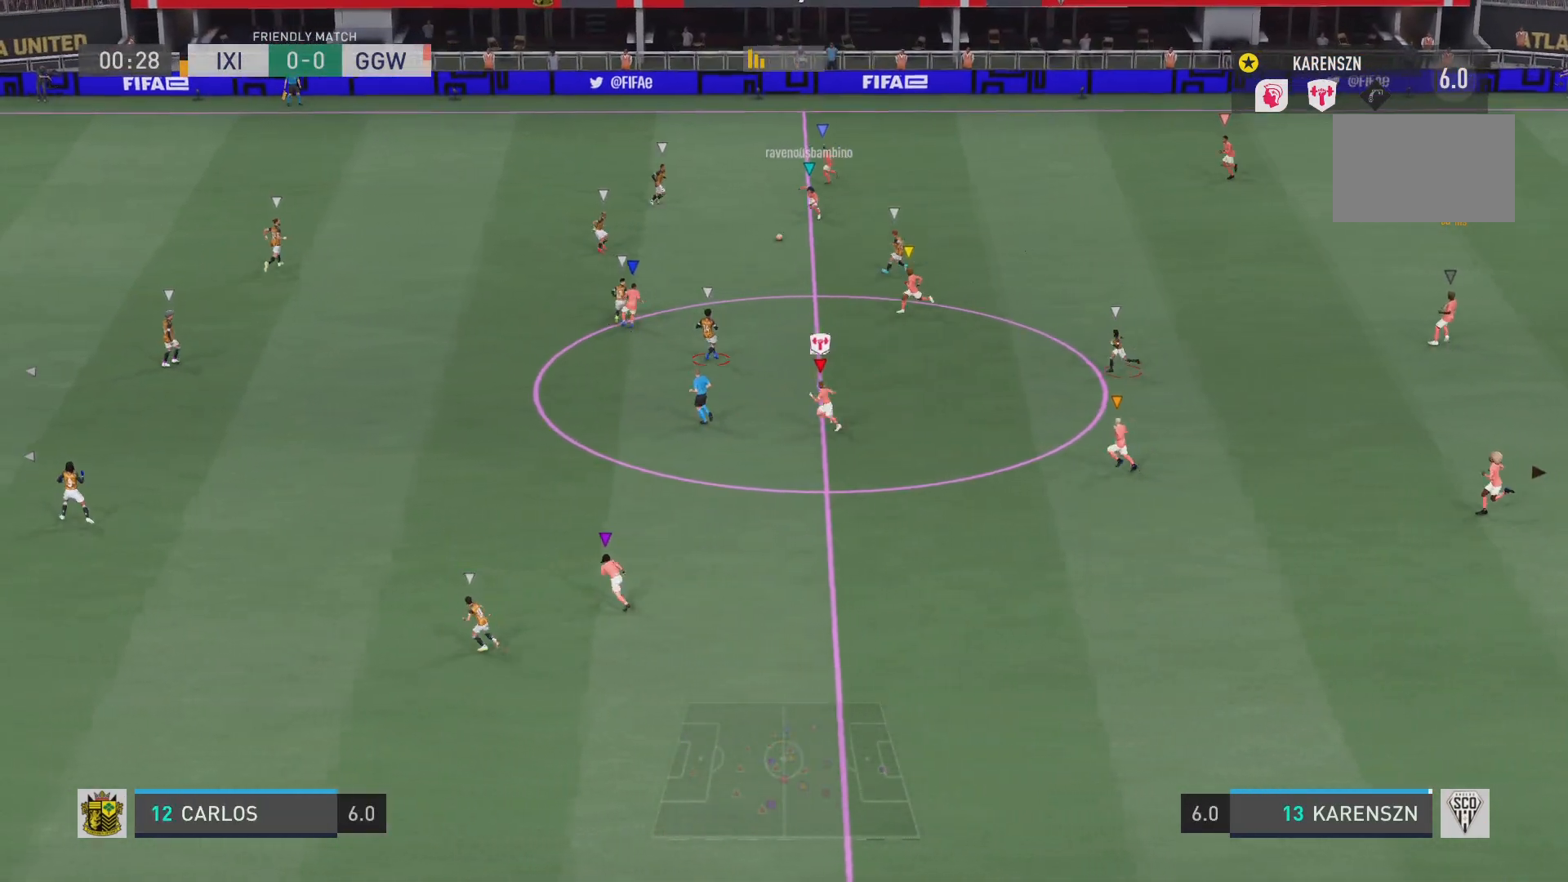
{"buttons": [], "left_stick": "left", "right_stick": "center", "events": [[334, "R2", "up"]]}
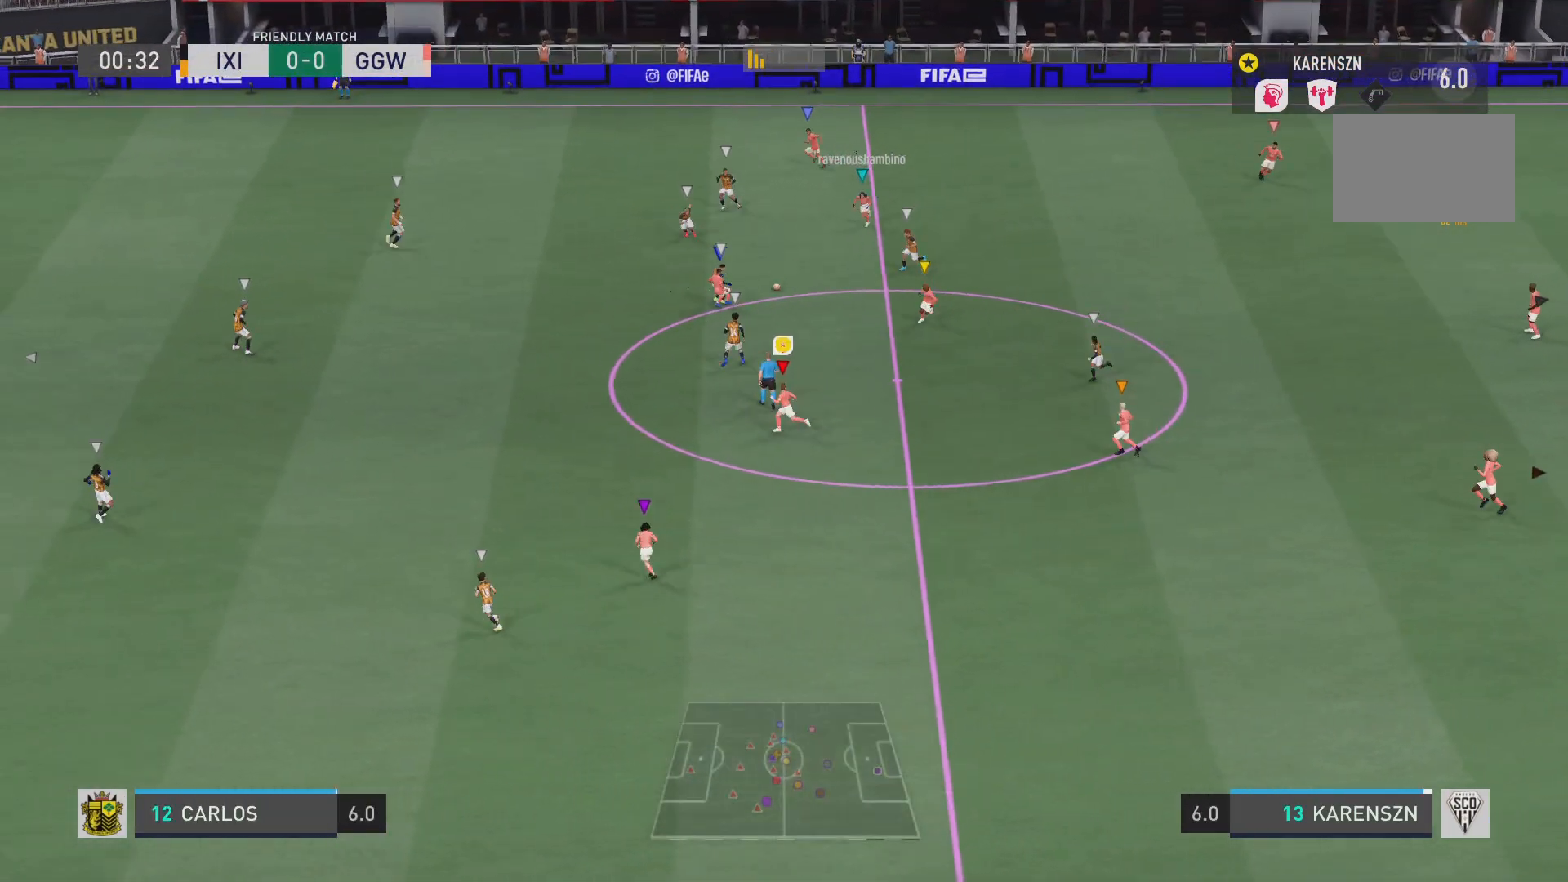
{"buttons": ["R2"], "left_stick": "down-left", "right_stick": "center"}
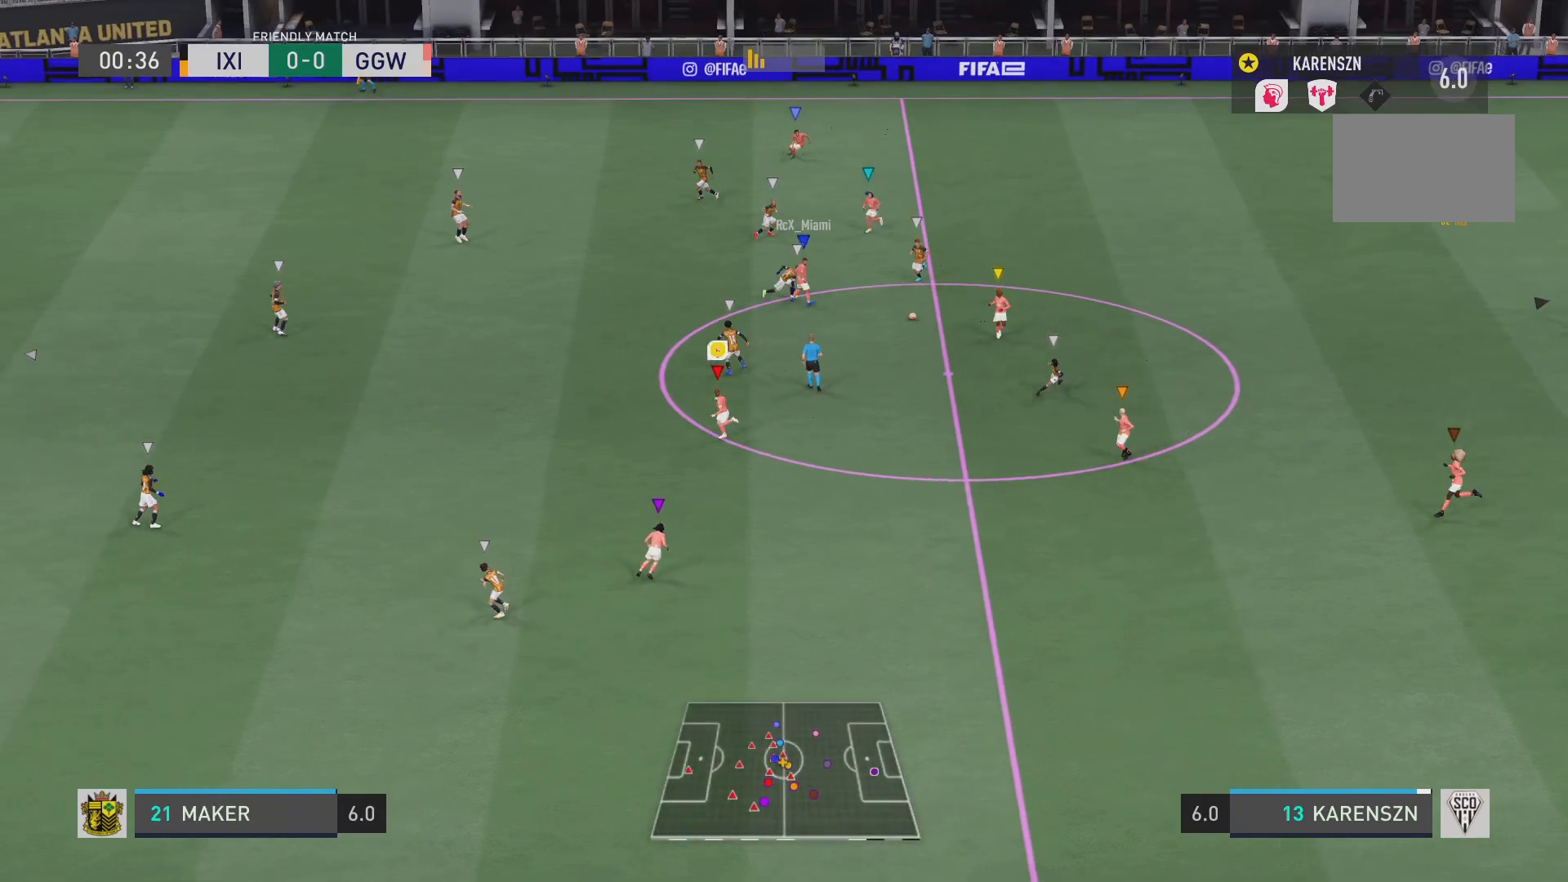
{"buttons": [], "left_stick": "down", "right_stick": "center"}
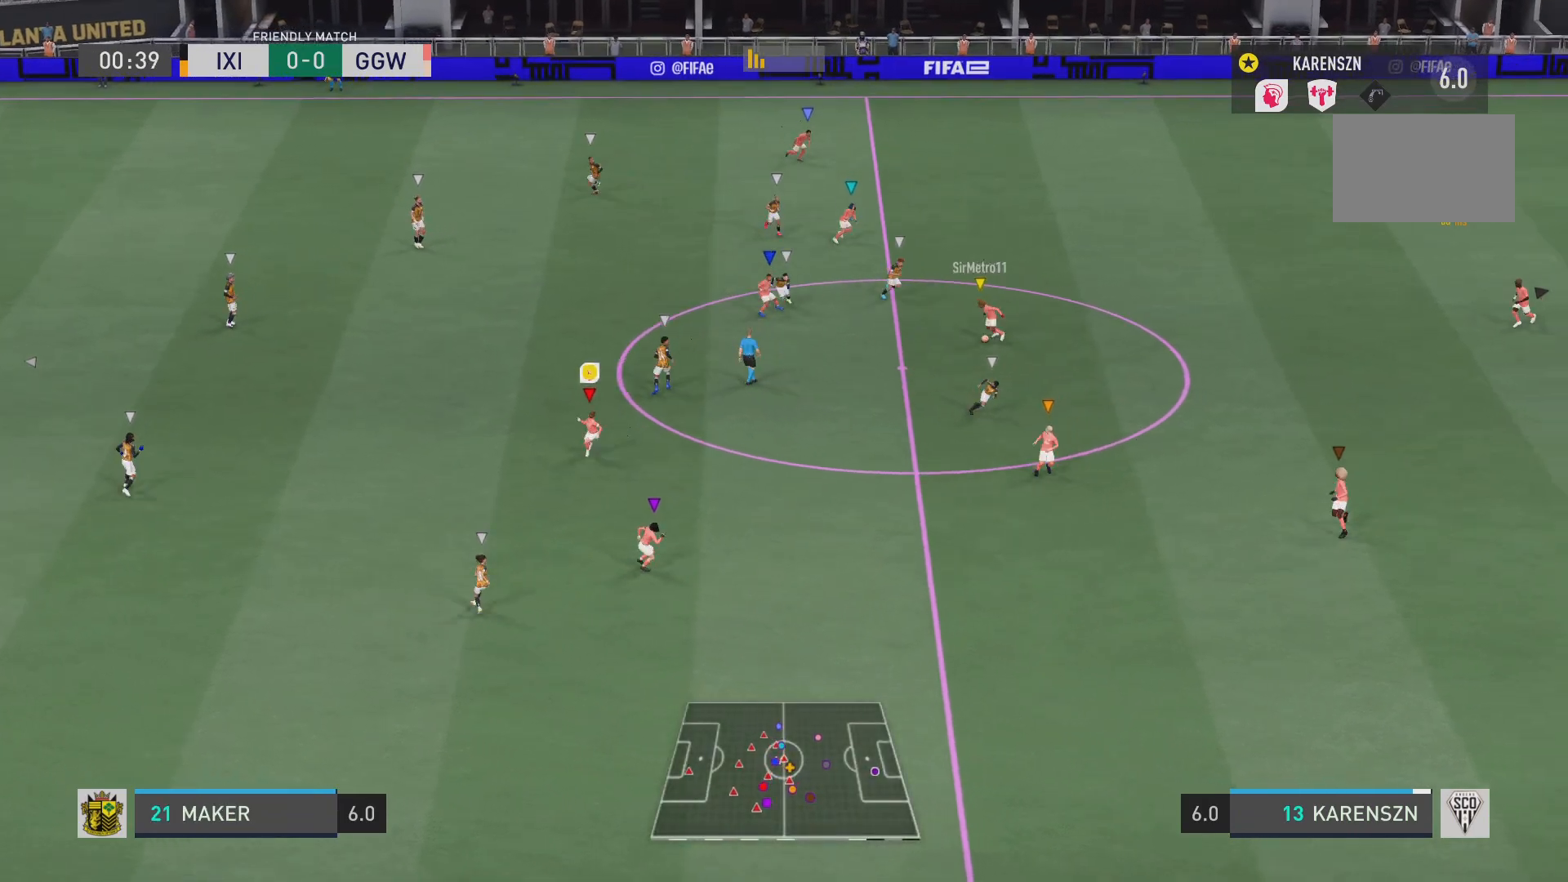
{"buttons": ["L2"], "left_stick": "down-left", "right_stick": "center", "events": [[183, "L2", "down"], [284, "left_stick", "left"], [467, "left_stick", "down-left"]]}
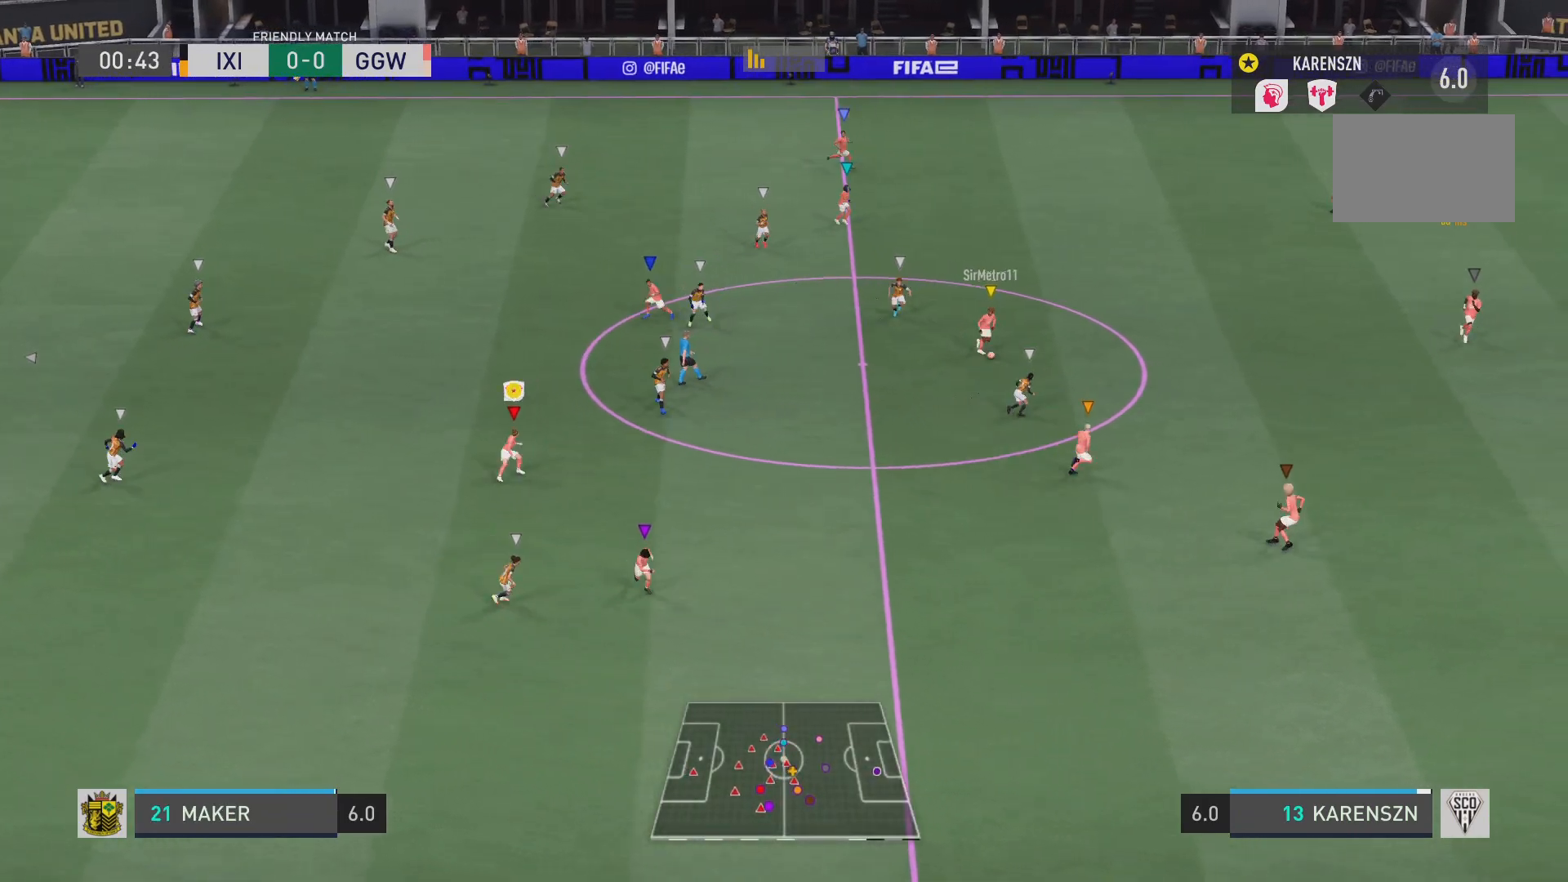
{"buttons": ["L2"], "left_stick": "down", "right_stick": "center", "events": [[417, "left_stick", "down"]]}
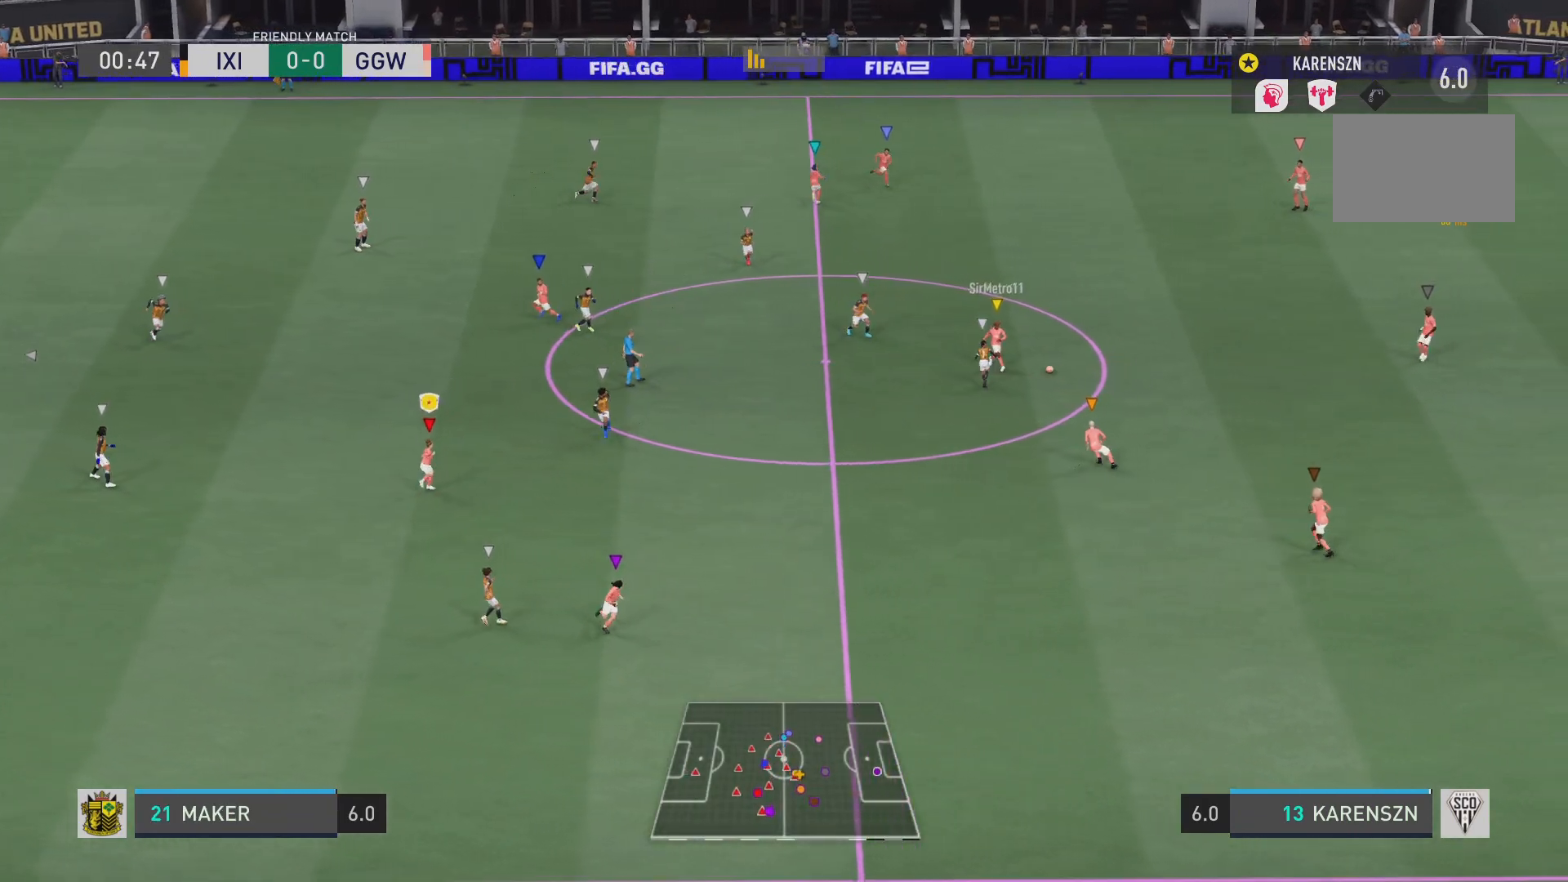
{"buttons": ["L2"], "left_stick": "down-right", "right_stick": "center", "events": [[217, "left_stick", "down-right"]]}
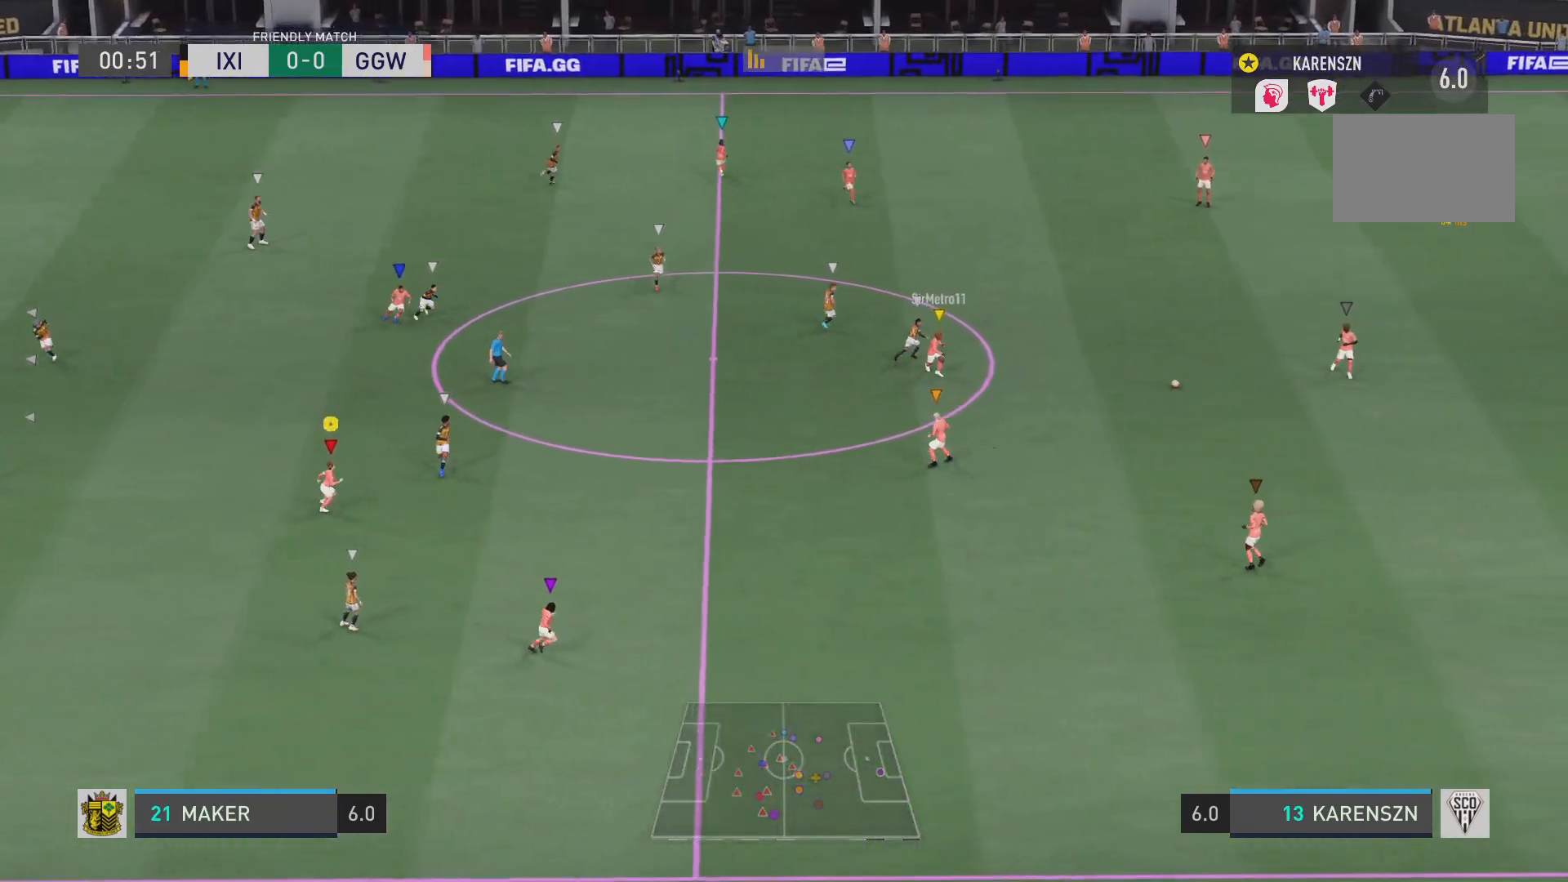
{"buttons": ["L1"], "left_stick": "center", "right_stick": "center", "events": [[251, "L2", "up"], [267, "left_stick", "center"], [317, "L1", "down"]]}
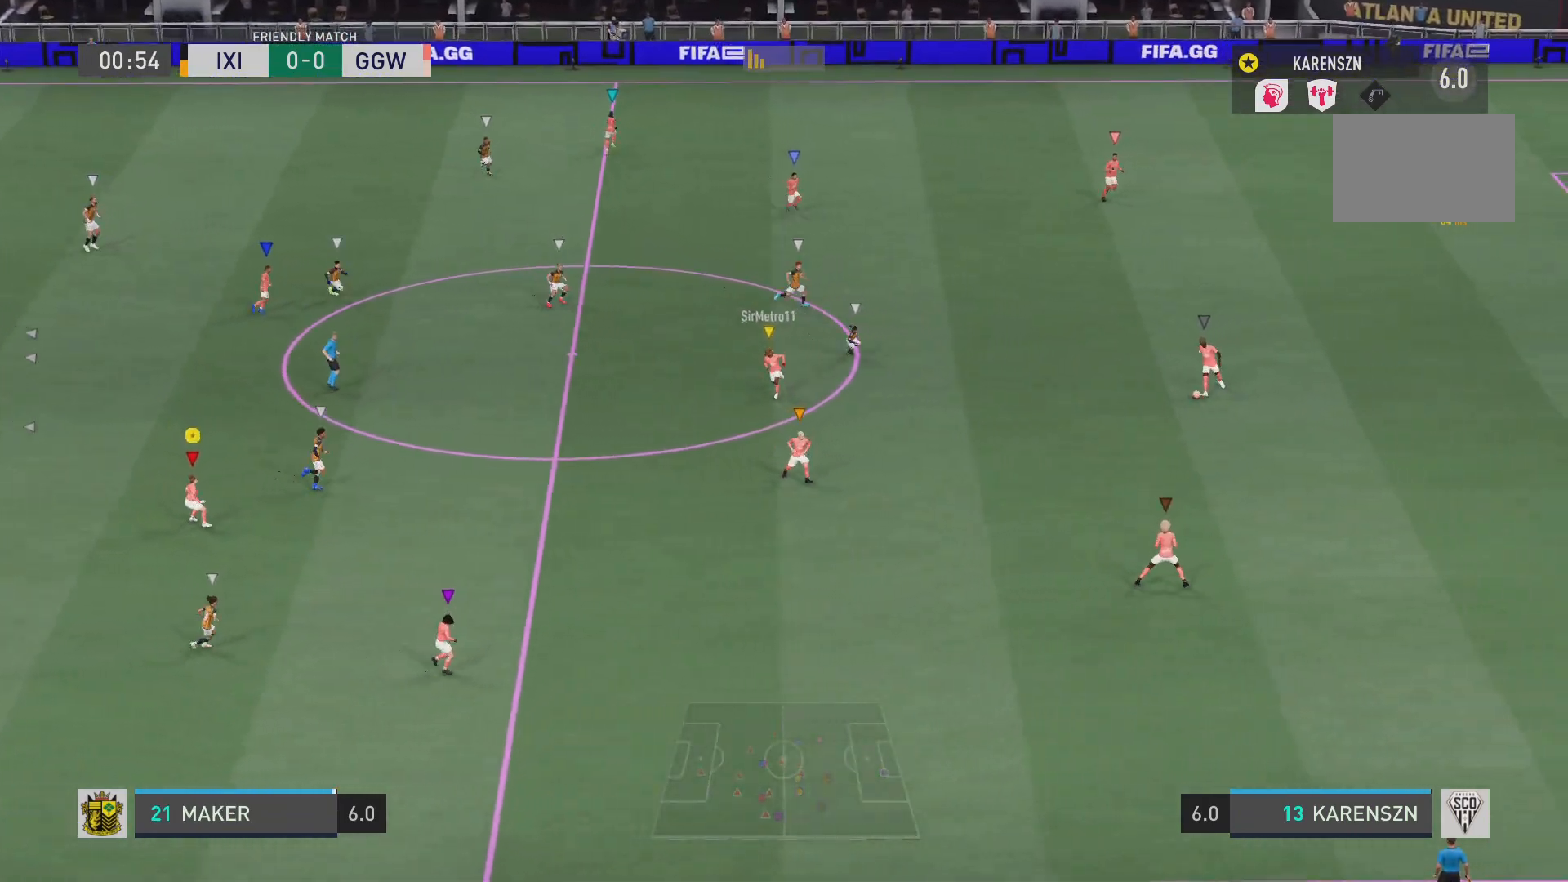
{"buttons": ["L1"], "left_stick": "center", "right_stick": "center", "events": []}
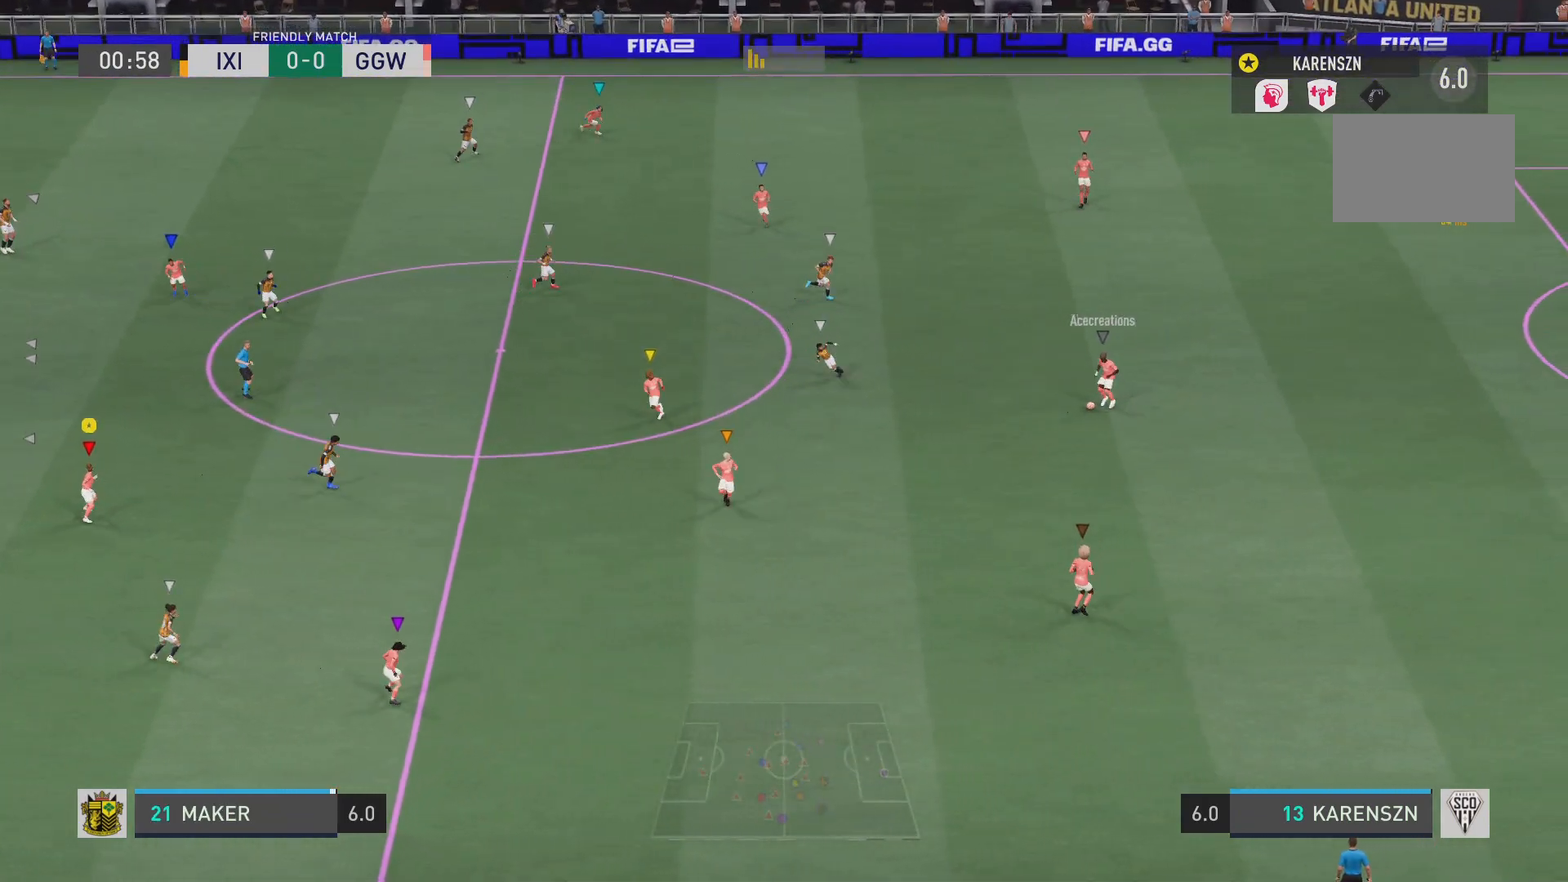
{"buttons": ["L1"], "left_stick": "center", "right_stick": "center", "events": []}
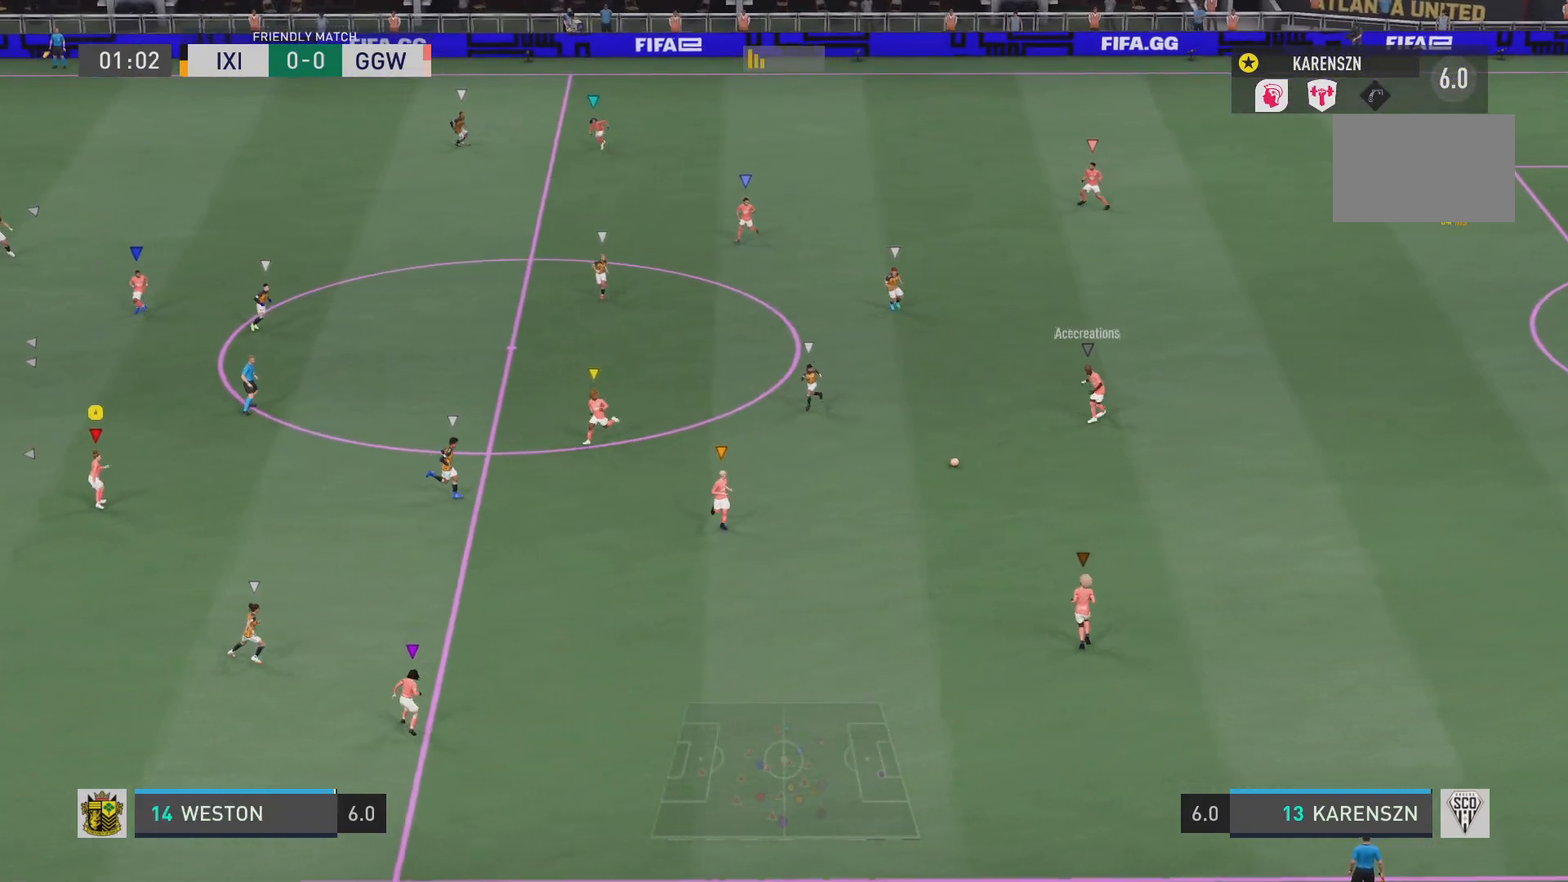
{"buttons": [], "left_stick": "down", "right_stick": "center", "events": [[284, "left_stick", "down"], [451, "L1", "up"]]}
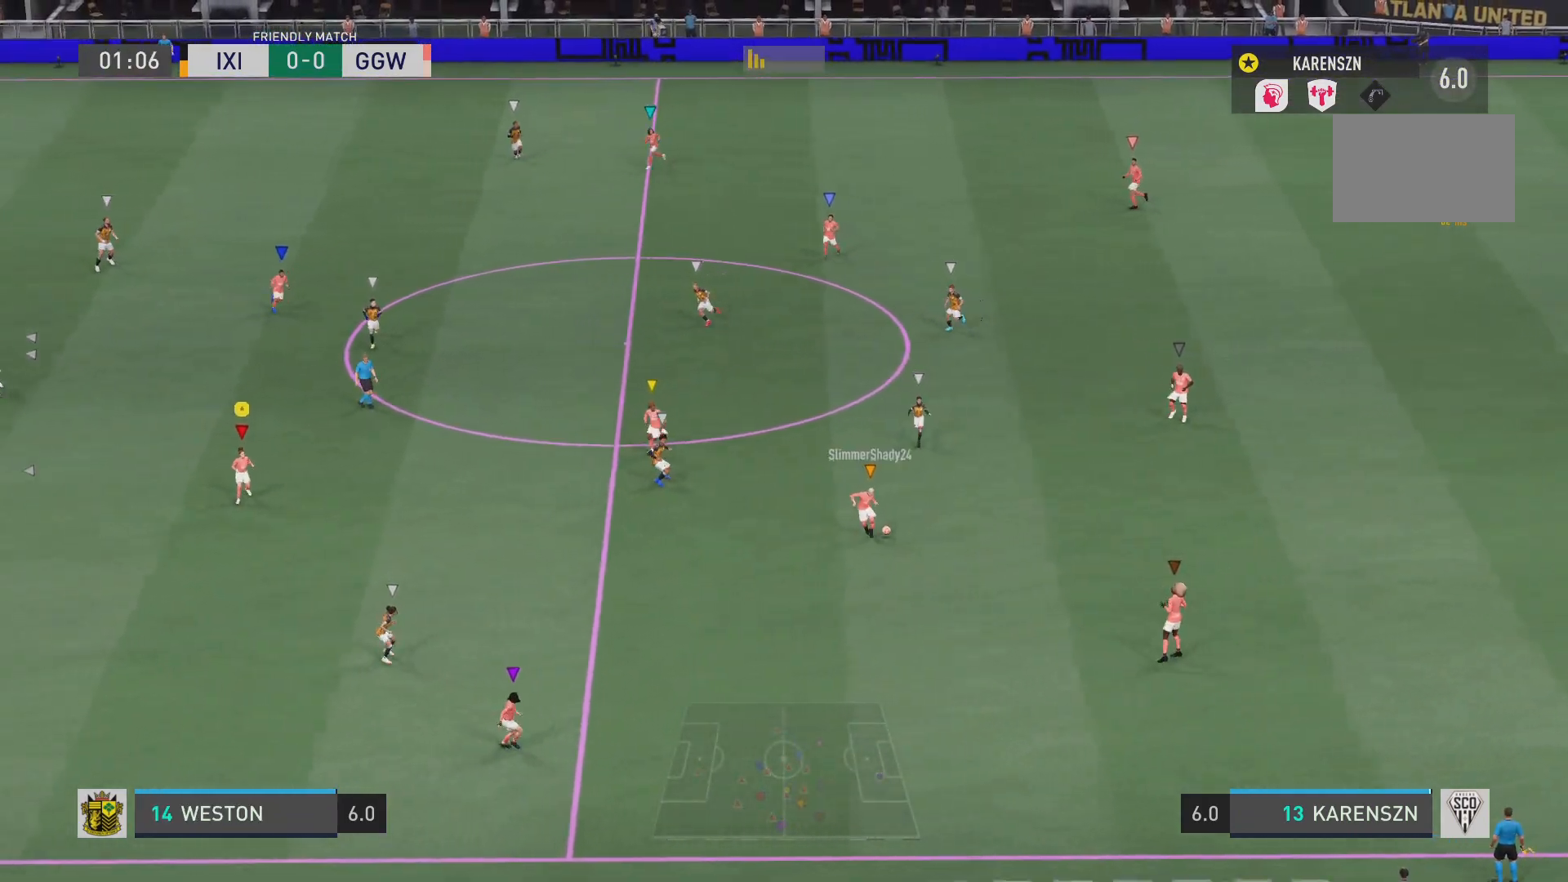
{"buttons": ["R2"], "left_stick": "down", "right_stick": "center", "events": [[283, "R2", "down"]]}
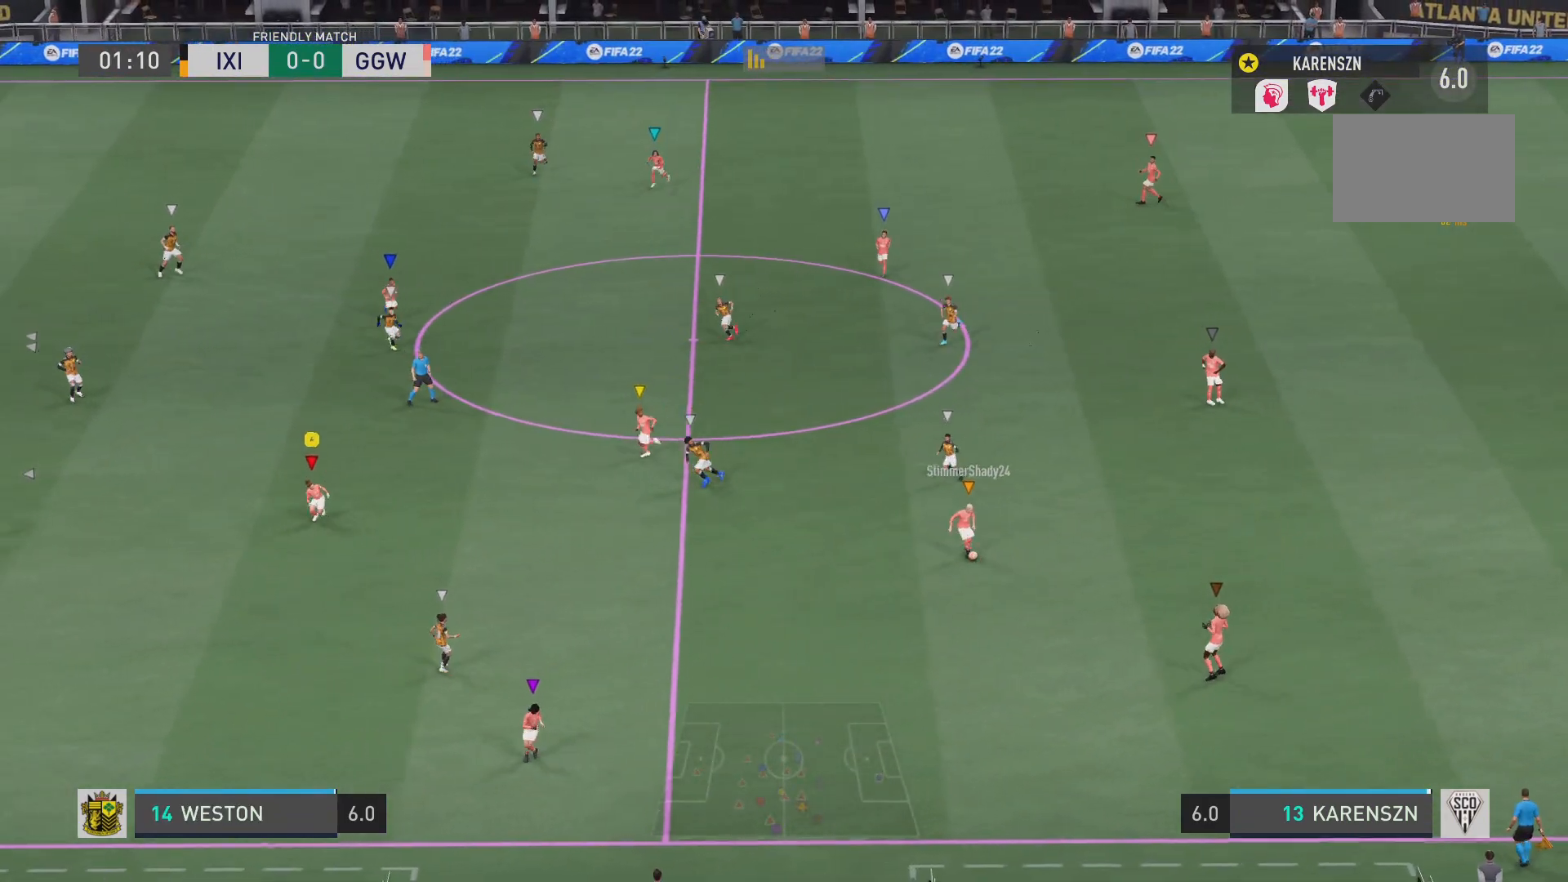
{"buttons": ["R2"], "left_stick": "down", "right_stick": "center", "events": []}
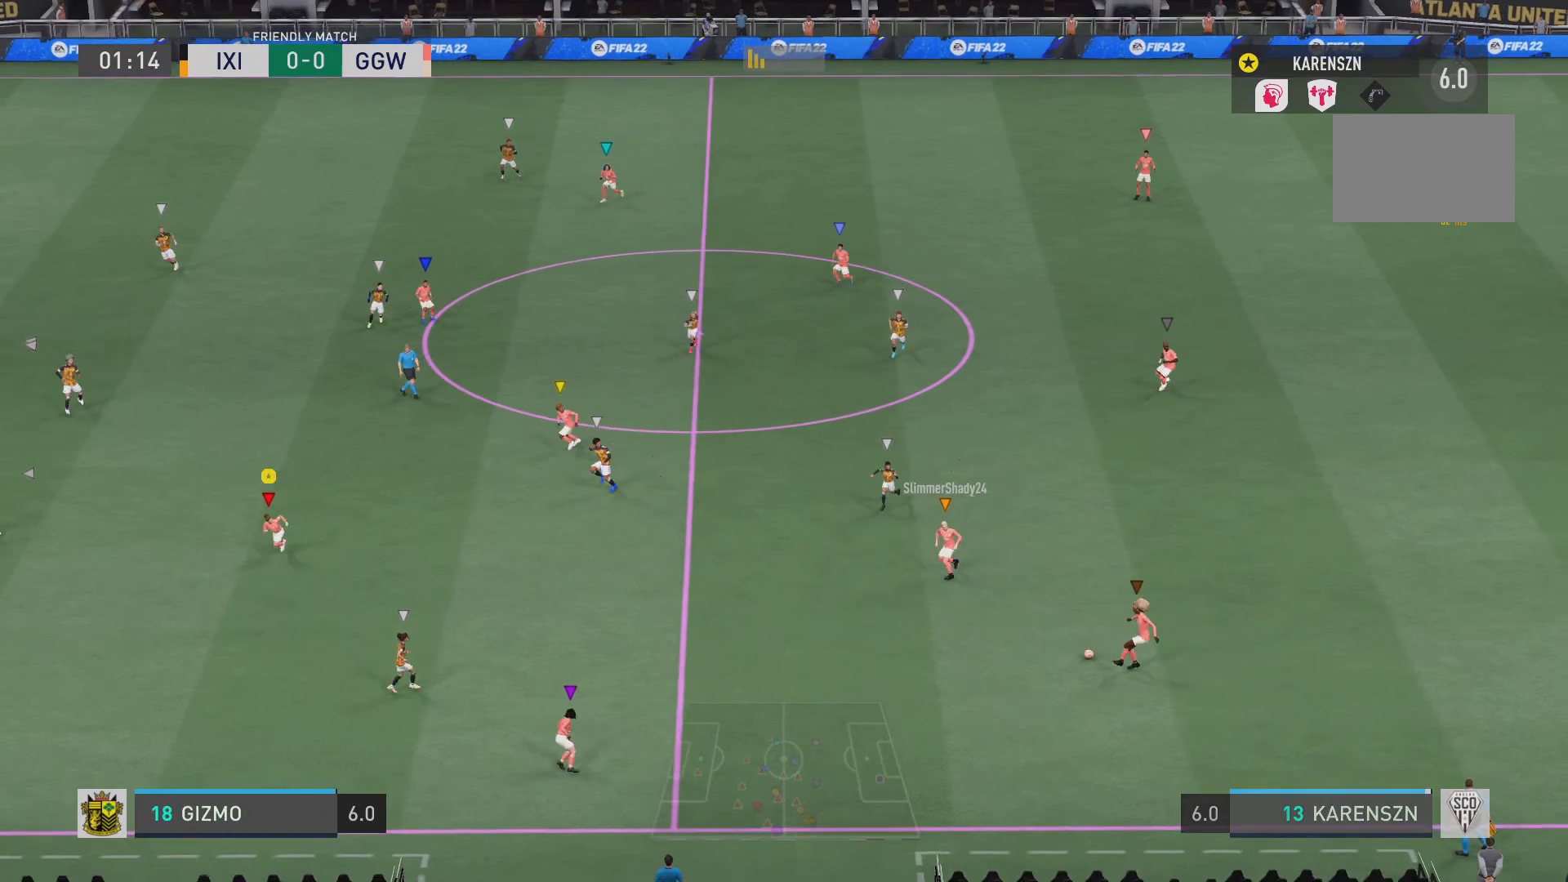
{"buttons": ["L1", "R2"], "left_stick": "center", "right_stick": "center", "events": [[200, "R2", "up"], [300, "left_stick", "center"], [367, "L1", "down"], [500, "R2", "down"]]}